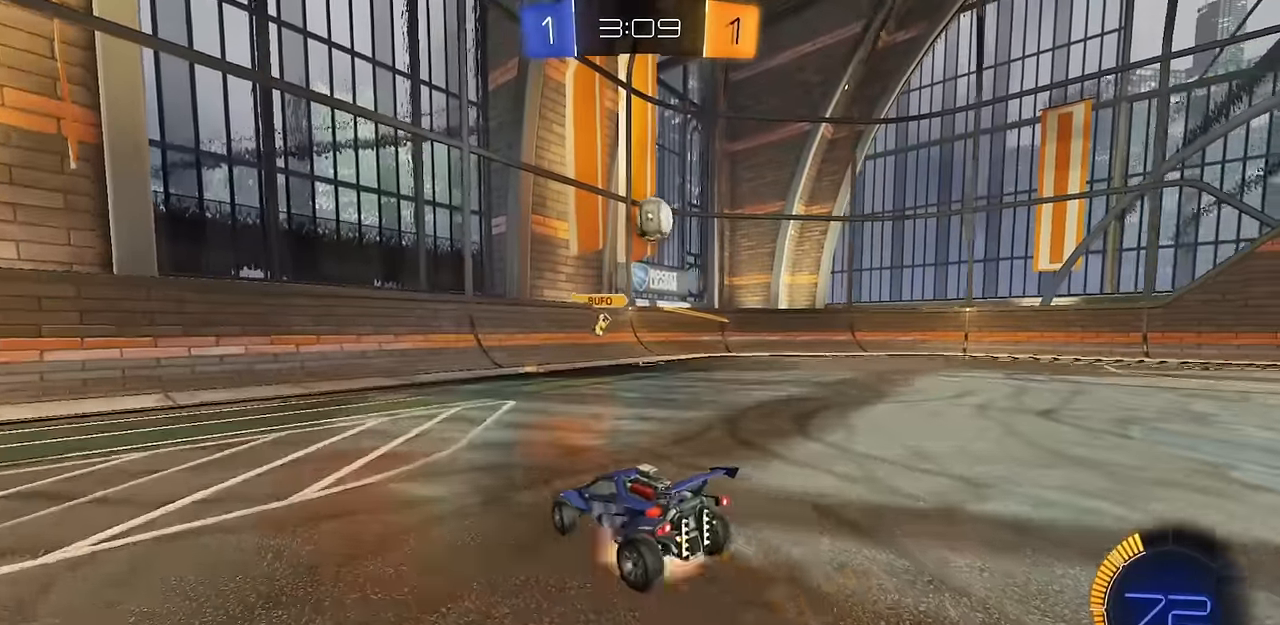
Gameplay with a controller (PlayStation layout); each line is a JSON object with the inputs held at the frame after it. "events" lists button and stick changes between this image and that frame as [ms after this image, input, new state], when the widget could be followed in between.
{"buttons": ["CIRCLE"], "left_stick": "left", "right_stick": "center", "events": [[150, "CROSS", "up"], [150, "left_stick", "center"], [166, "CIRCLE", "down"], [200, "CROSS", "down"], [250, "L1", "down"], [250, "left_stick", "up-right"], [350, "CROSS", "up"], [417, "left_stick", "left"], [483, "L1", "up"]]}
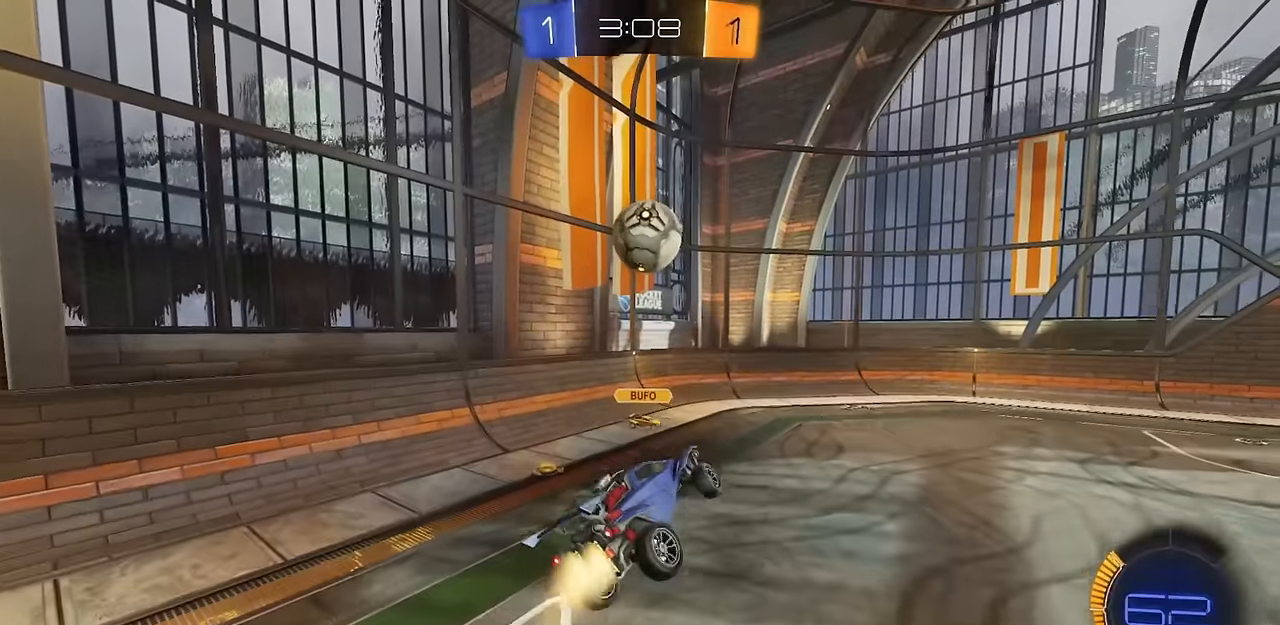
{"buttons": ["CIRCLE", "L1"], "left_stick": "down-left", "right_stick": "center", "events": [[217, "left_stick", "center"], [284, "left_stick", "up"], [300, "TRIANGLE", "down"], [401, "left_stick", "down-left"], [434, "TRIANGLE", "up"], [467, "L1", "down"]]}
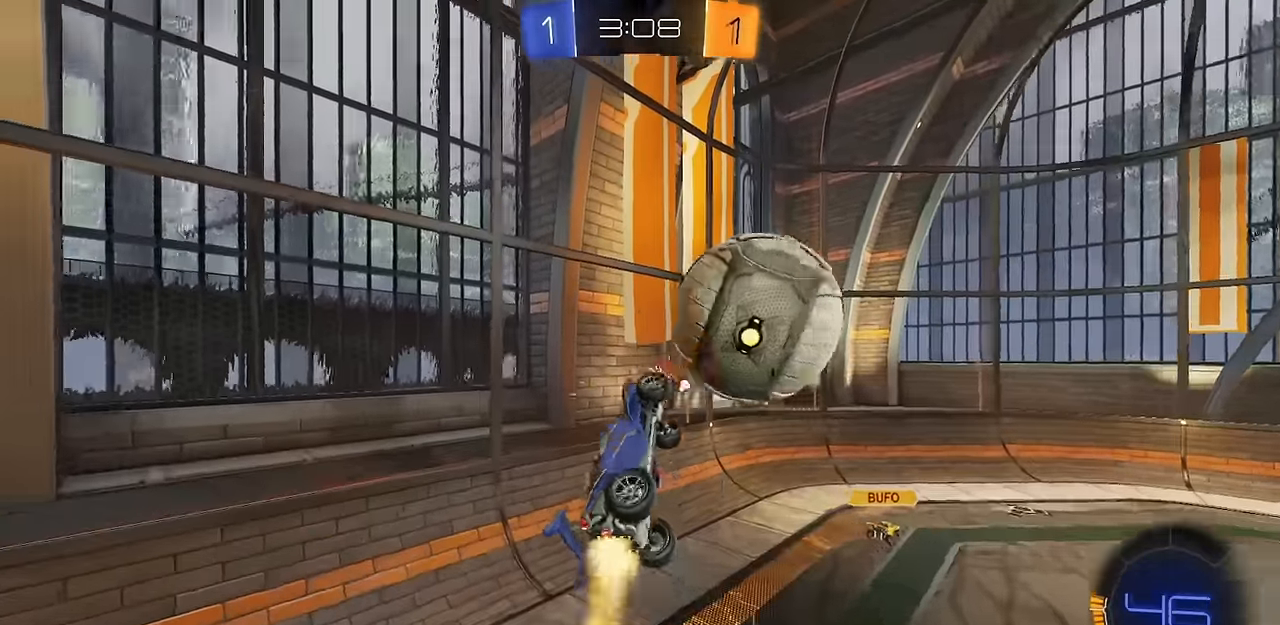
{"buttons": ["R2"], "left_stick": "center", "right_stick": "center", "events": [[33, "CIRCLE", "up"], [116, "L1", "up"], [133, "TRIANGLE", "down"], [217, "TRIANGLE", "up"], [233, "L1", "down"], [250, "R2", "down"], [317, "L1", "up"], [350, "left_stick", "down-right"], [400, "left_stick", "center"]]}
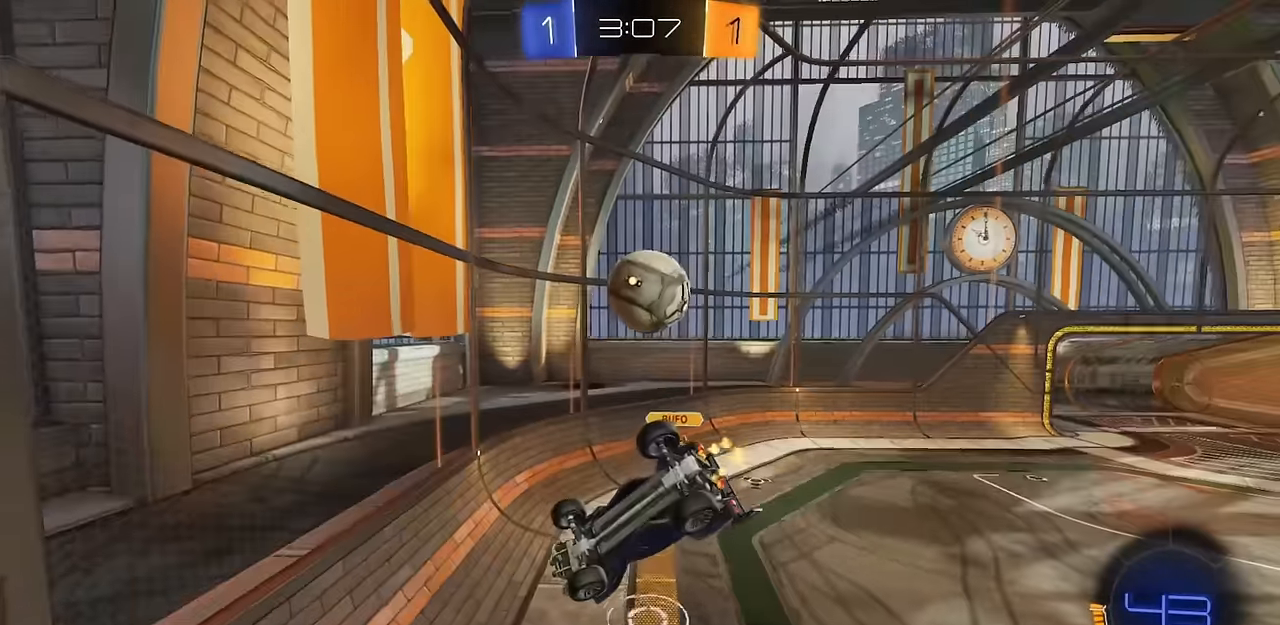
{"buttons": ["R2"], "left_stick": "center", "right_stick": "center", "events": [[134, "left_stick", "right"], [150, "R1", "down"], [217, "left_stick", "center"], [250, "R1", "up"]]}
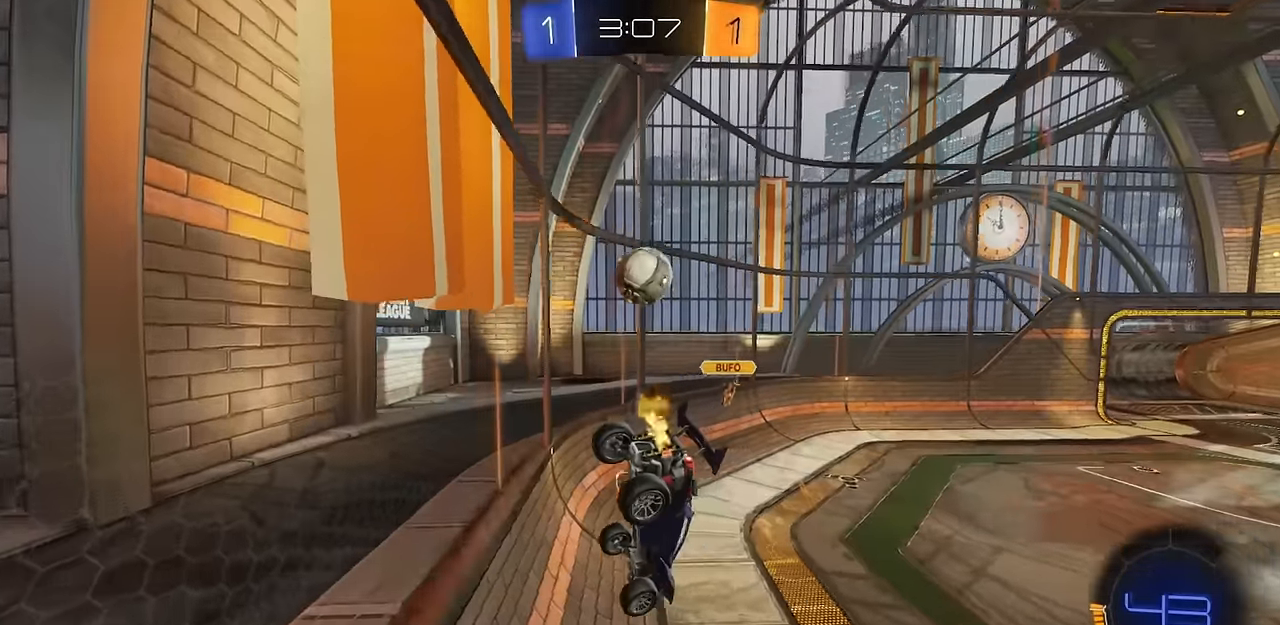
{"buttons": ["CIRCLE", "R2"], "left_stick": "right", "right_stick": "center", "events": [[183, "left_stick", "right"], [450, "CIRCLE", "down"]]}
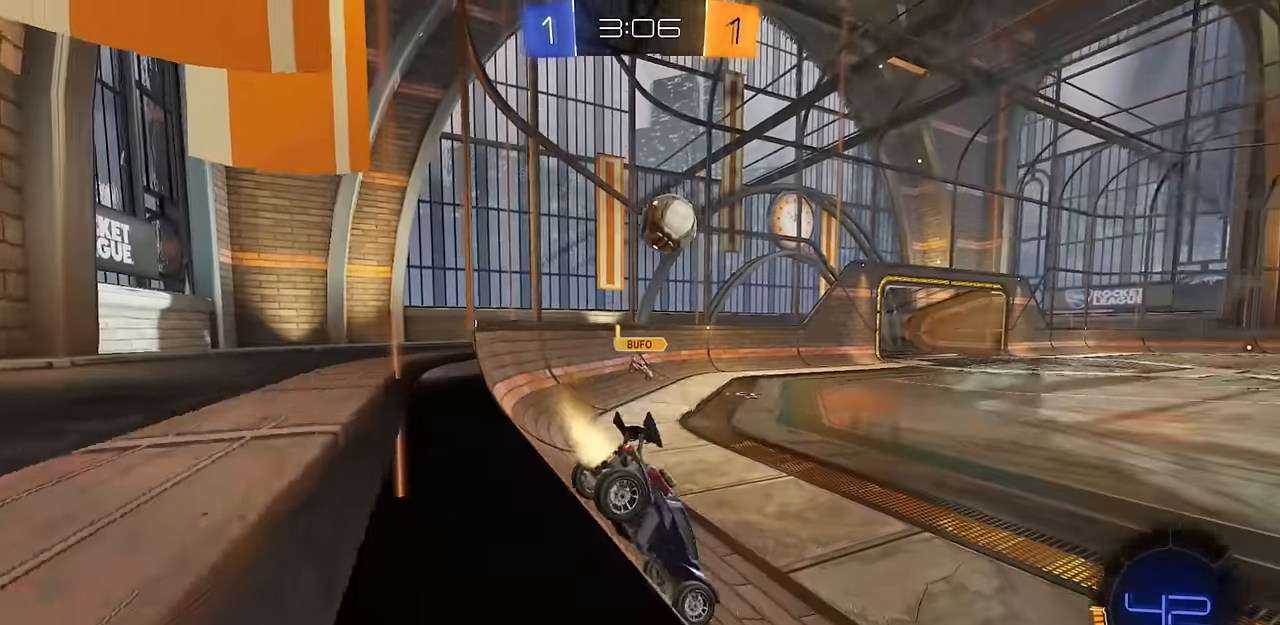
{"buttons": ["CIRCLE", "R1", "R2"], "left_stick": "up-right", "right_stick": "center", "events": [[17, "R1", "down"], [84, "R1", "up"], [434, "CROSS", "down"], [451, "CIRCLE", "up"], [467, "CIRCLE", "down"], [467, "CROSS", "up"], [467, "left_stick", "up-right"], [484, "R1", "down"]]}
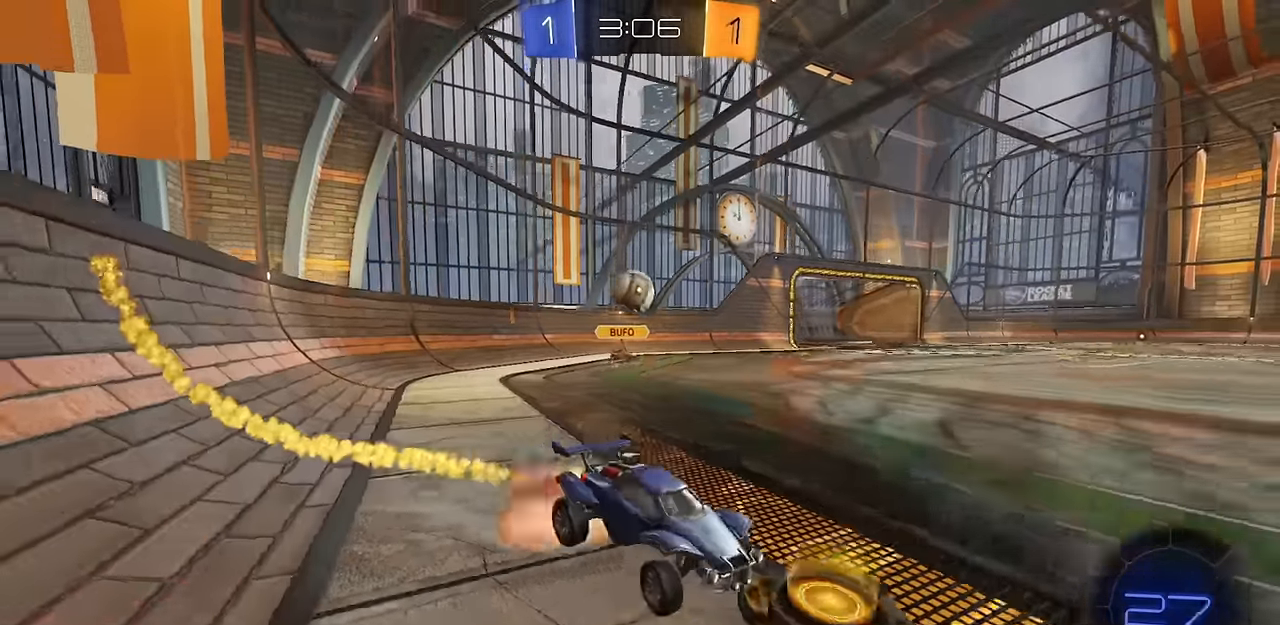
{"buttons": ["R1", "R2"], "left_stick": "down-right", "right_stick": "center", "events": [[16, "CROSS", "down"], [66, "left_stick", "down-right"], [200, "CROSS", "up"], [200, "TRIANGLE", "down"], [300, "TRIANGLE", "up"], [417, "CIRCLE", "up"]]}
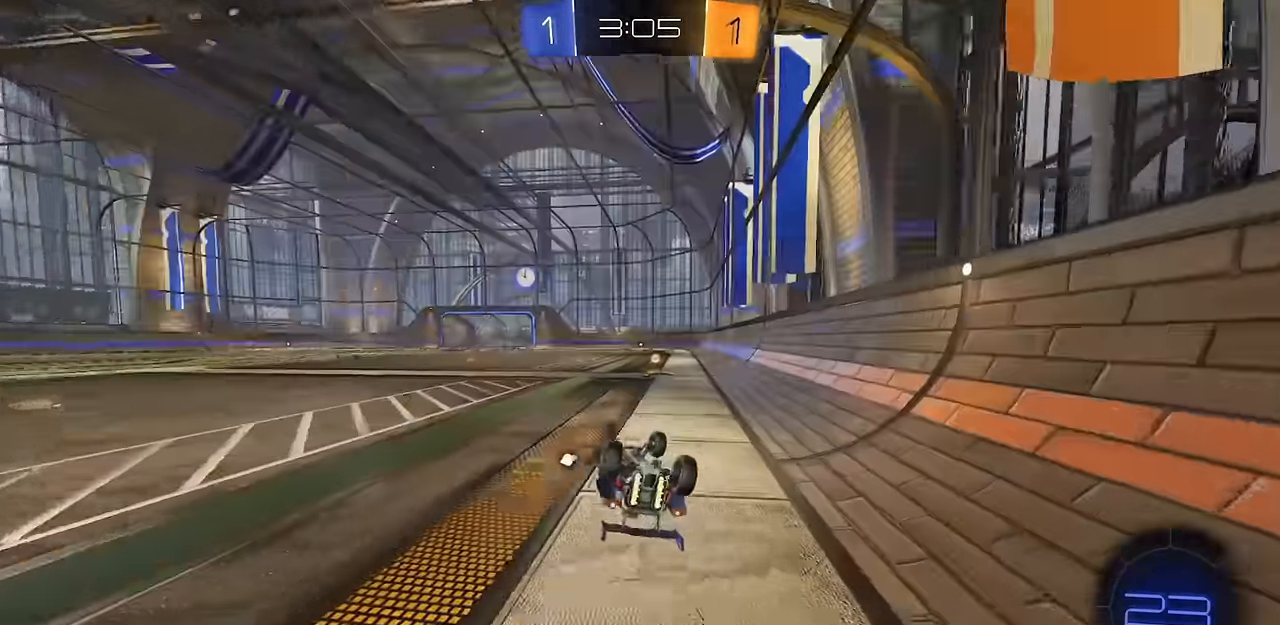
{"buttons": ["R2"], "left_stick": "left", "right_stick": "center", "events": [[117, "TRIANGLE", "down"], [234, "TRIANGLE", "up"], [250, "R1", "up"], [334, "left_stick", "center"], [451, "left_stick", "left"]]}
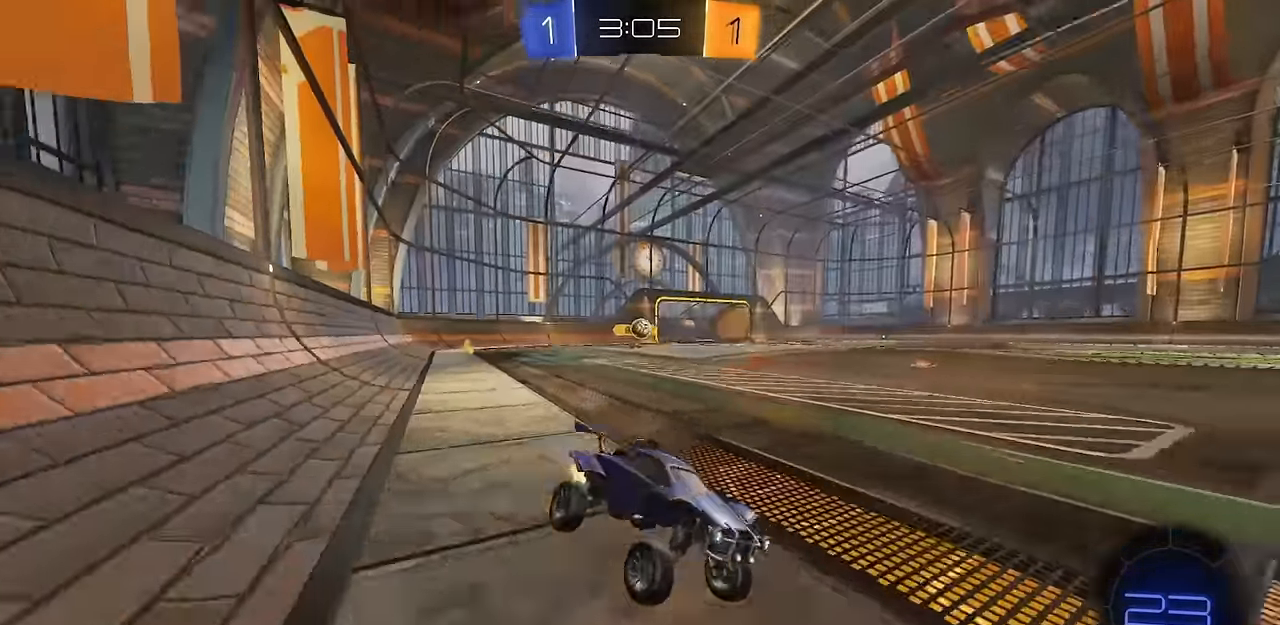
{"buttons": ["R2"], "left_stick": "up-left", "right_stick": "center", "events": [[116, "R1", "down"], [233, "left_stick", "up-left"], [249, "R1", "up"]]}
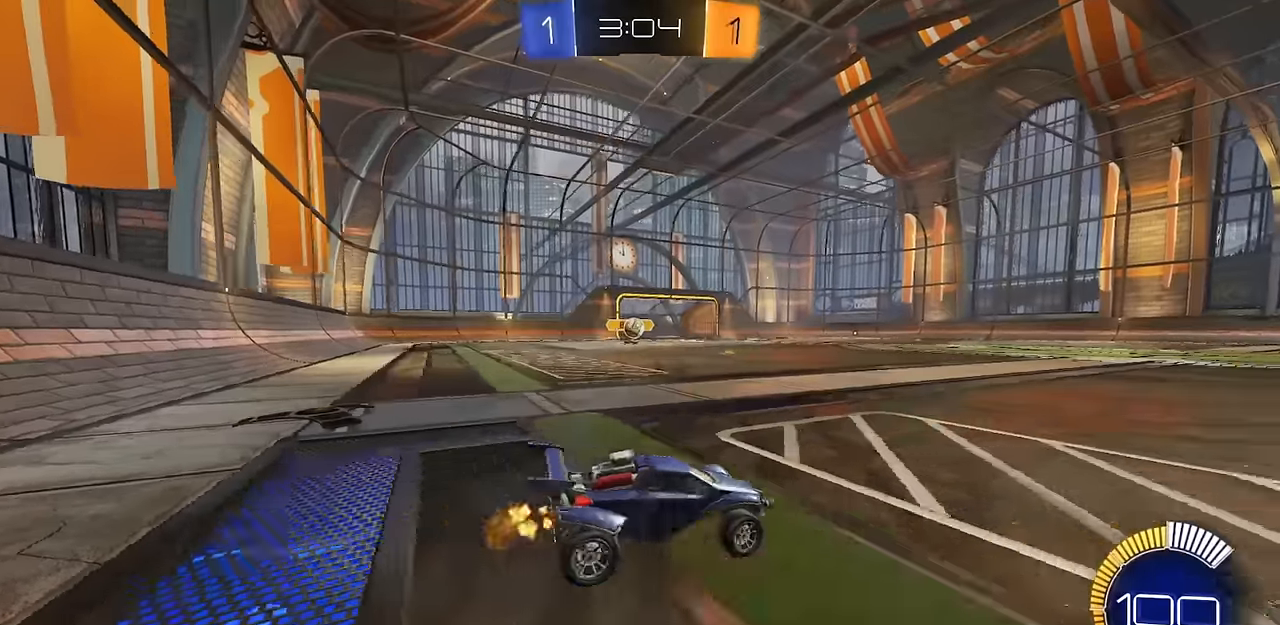
{"buttons": ["CIRCLE", "R2"], "left_stick": "center", "right_stick": "center", "events": [[83, "CIRCLE", "down"], [150, "left_stick", "center"]]}
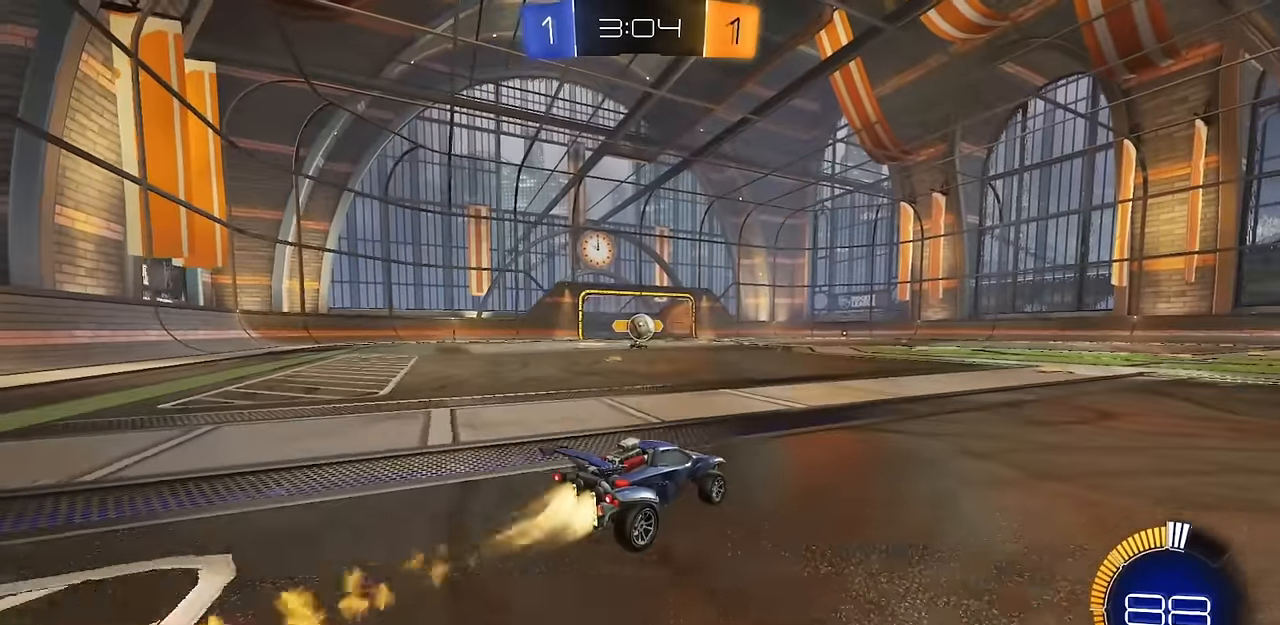
{"buttons": ["CROSS", "CIRCLE", "R2"], "left_stick": "down-left", "right_stick": "center", "events": [[150, "CIRCLE", "up"], [267, "left_stick", "left"], [300, "CIRCLE", "down"], [334, "CROSS", "down"], [334, "left_stick", "down-left"]]}
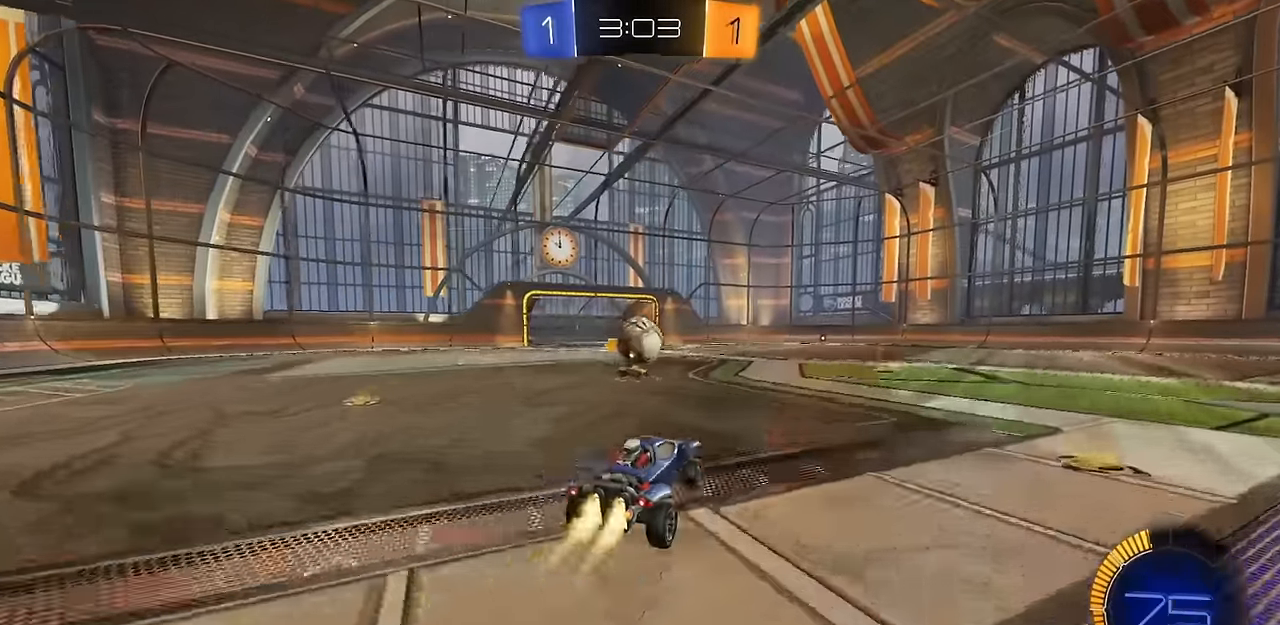
{"buttons": ["L1"], "left_stick": "down", "right_stick": "center", "events": [[16, "CROSS", "up"], [66, "left_stick", "up-right"], [166, "left_stick", "up"], [233, "CIRCLE", "up"], [233, "CROSS", "down"], [283, "CROSS", "up"], [350, "L1", "down"], [367, "left_stick", "down"], [450, "R2", "up"]]}
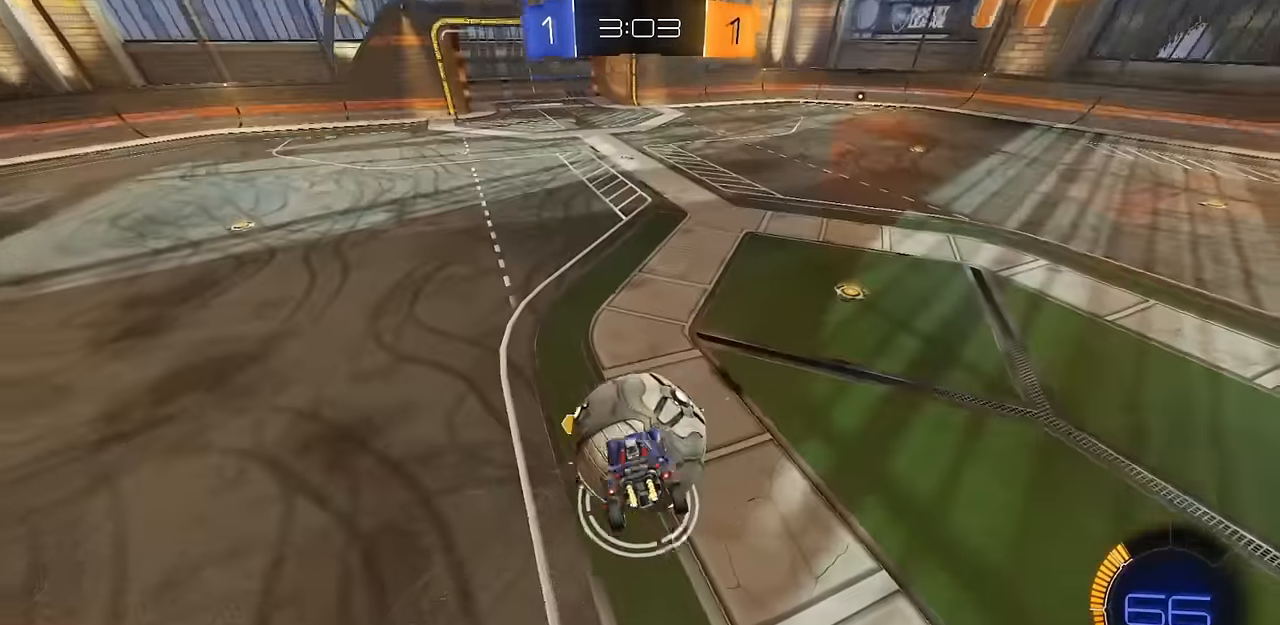
{"buttons": ["CIRCLE", "L1"], "left_stick": "down-right", "right_stick": "center", "events": [[17, "left_stick", "center"], [84, "left_stick", "down-left"], [317, "CIRCLE", "down"], [367, "left_stick", "down-right"]]}
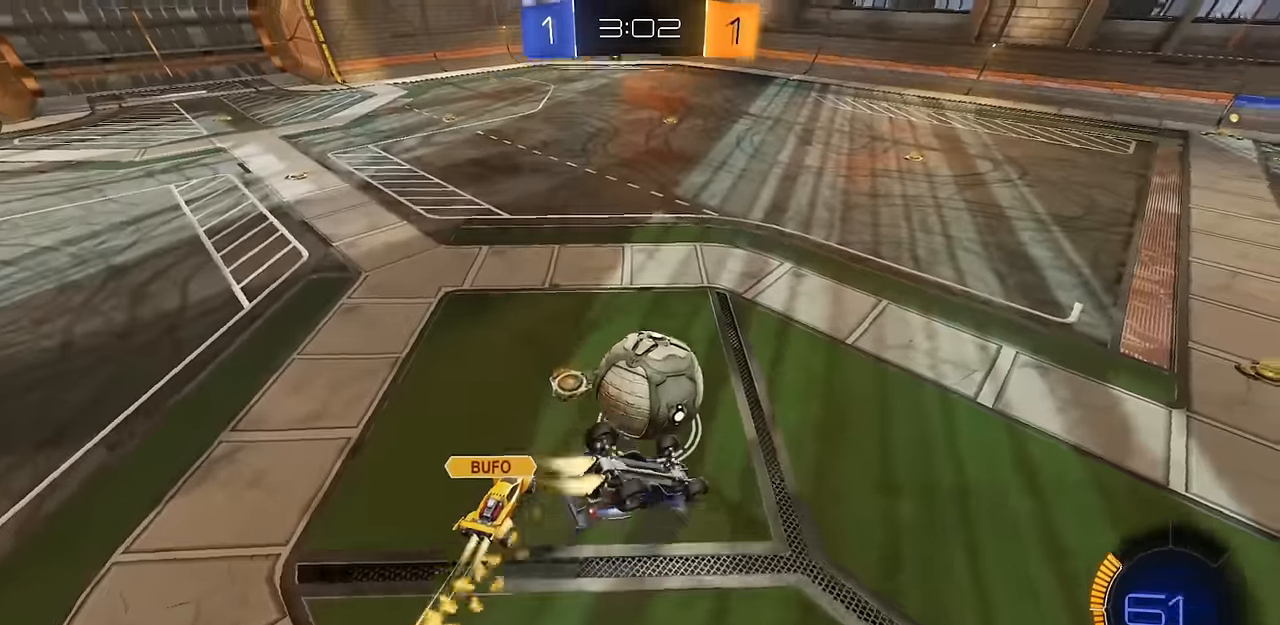
{"buttons": ["CIRCLE", "L1", "R2"], "left_stick": "left", "right_stick": "center", "events": [[67, "CIRCLE", "up"], [67, "L1", "up"], [67, "left_stick", "up-right"], [133, "L1", "down"], [167, "CIRCLE", "down"], [183, "left_stick", "down-left"], [417, "R2", "down"], [484, "left_stick", "left"]]}
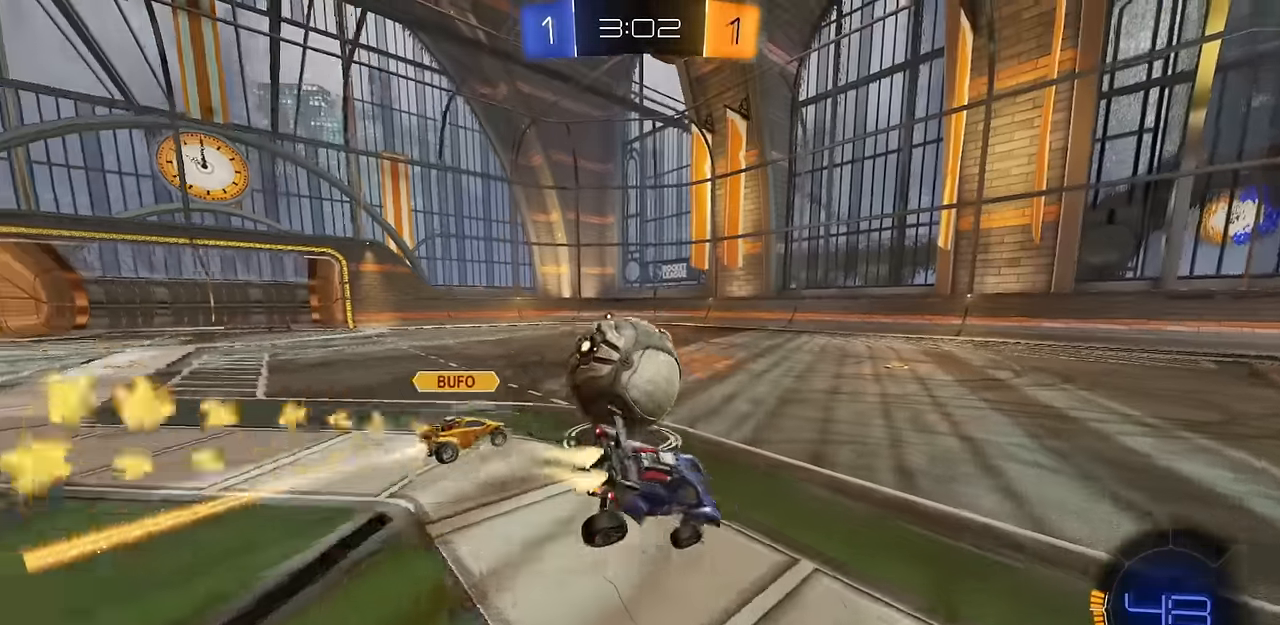
{"buttons": ["CIRCLE", "R2"], "left_stick": "center", "right_stick": "center", "events": [[50, "L1", "up"], [334, "left_stick", "center"], [384, "TRIANGLE", "down"], [501, "TRIANGLE", "up"]]}
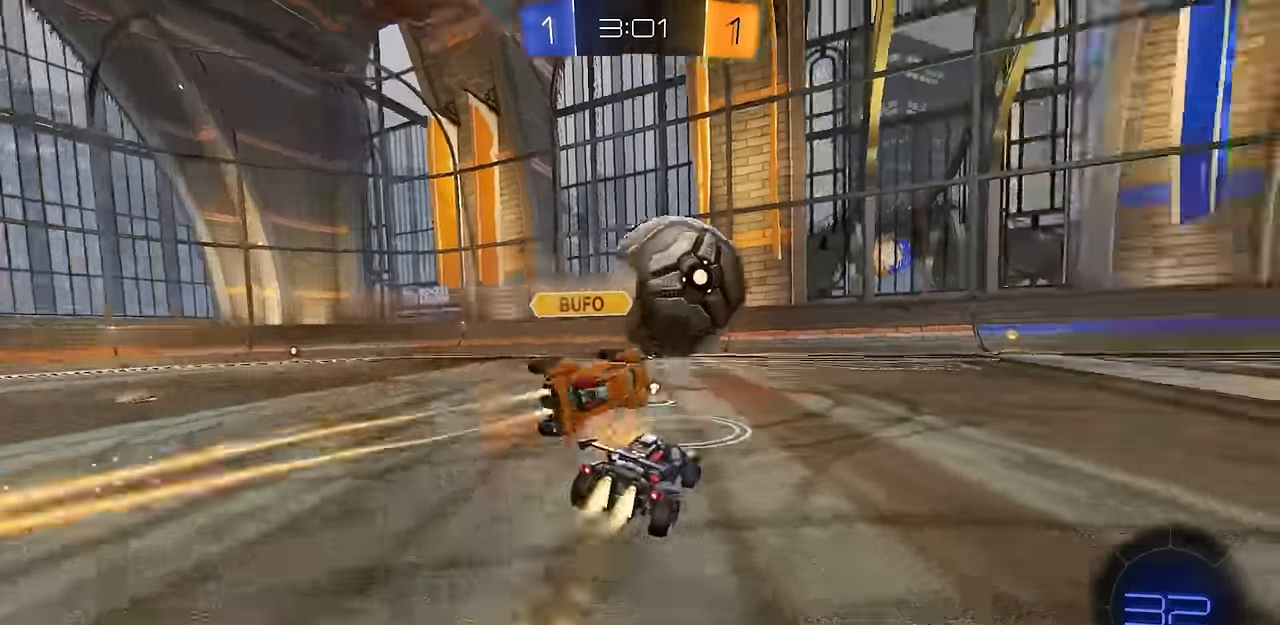
{"buttons": ["CIRCLE", "TRIANGLE", "R2"], "left_stick": "left", "right_stick": "center", "events": [[17, "left_stick", "right"], [200, "left_stick", "center"], [300, "left_stick", "left"], [434, "TRIANGLE", "down"]]}
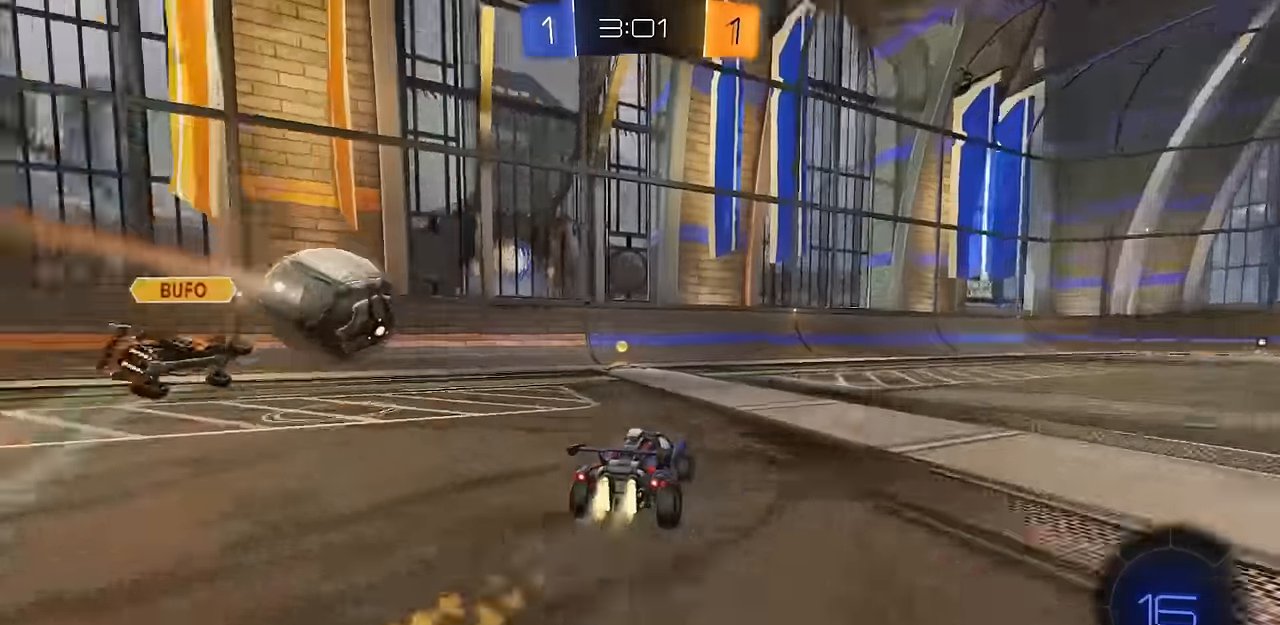
{"buttons": ["R1", "R2"], "left_stick": "right", "right_stick": "center", "events": [[34, "TRIANGLE", "up"], [34, "left_stick", "center"], [117, "left_stick", "left"], [251, "CIRCLE", "up"], [301, "left_stick", "center"], [451, "left_stick", "right"], [501, "R1", "down"]]}
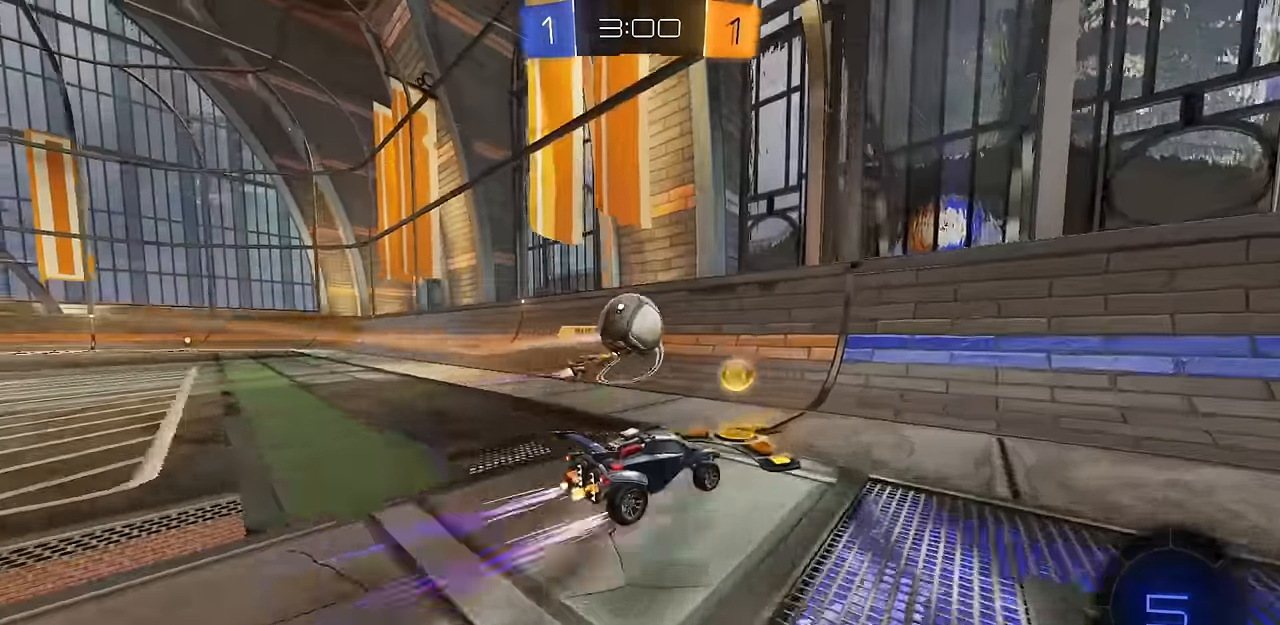
{"buttons": ["R2"], "left_stick": "right", "right_stick": "center", "events": [[100, "R1", "up"]]}
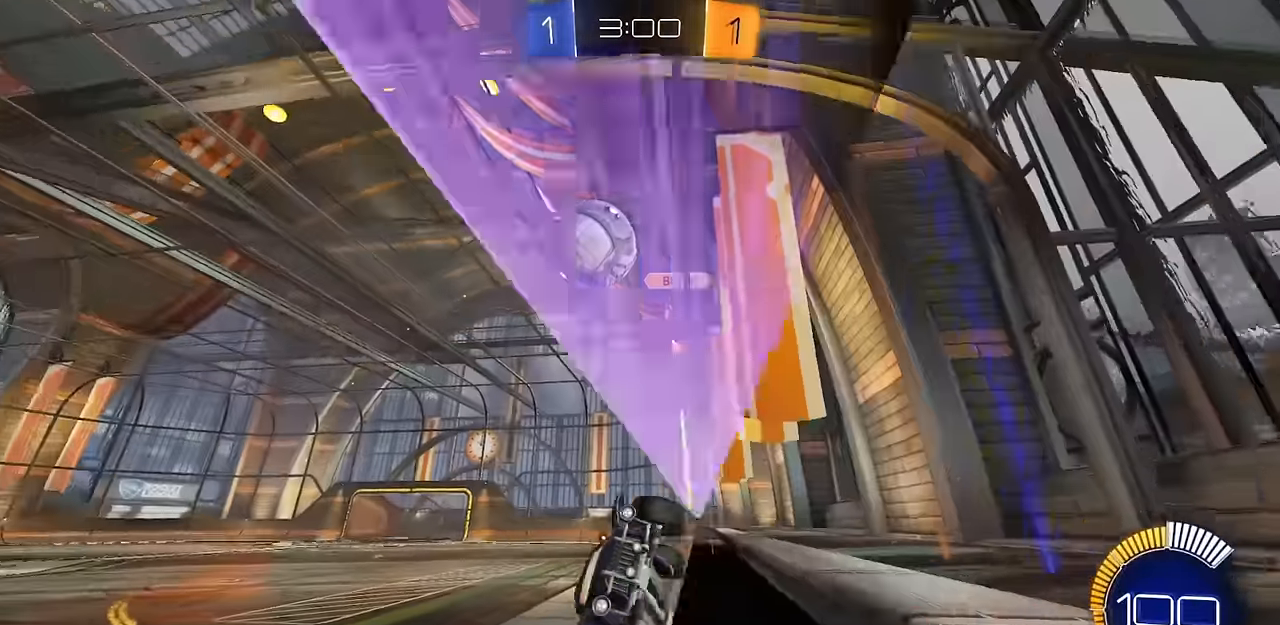
{"buttons": ["CIRCLE", "R2"], "left_stick": "left", "right_stick": "center", "events": [[17, "CROSS", "down"], [67, "CROSS", "up"], [84, "left_stick", "left"], [101, "CROSS", "down"], [167, "CIRCLE", "down"], [201, "left_stick", "down-right"], [234, "CROSS", "up"], [434, "CROSS", "down"], [451, "left_stick", "left"], [468, "CROSS", "up"]]}
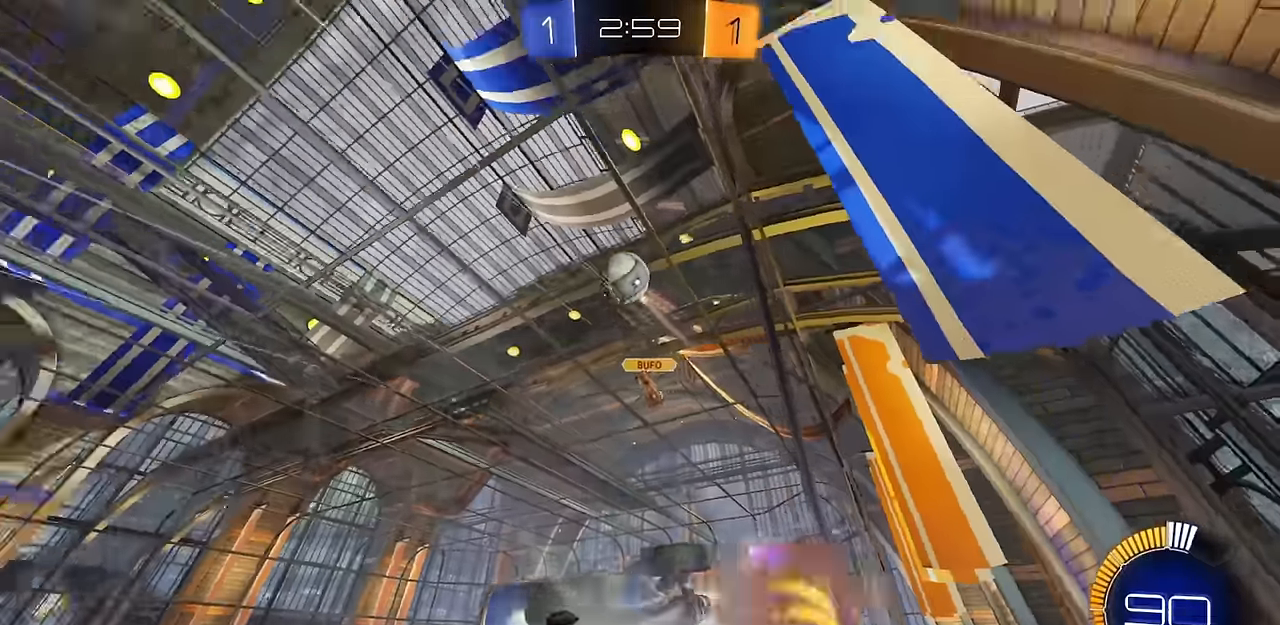
{"buttons": ["TRIANGLE", "R2"], "left_stick": "right", "right_stick": "center", "events": [[17, "CROSS", "down"], [83, "CIRCLE", "up"], [83, "left_stick", "right"], [133, "CROSS", "up"], [234, "CROSS", "down"], [250, "CROSS", "up"], [250, "left_stick", "up-left"], [300, "CROSS", "down"], [367, "CIRCLE", "down"], [400, "TRIANGLE", "down"], [400, "left_stick", "right"], [434, "CIRCLE", "up"], [450, "CROSS", "up"]]}
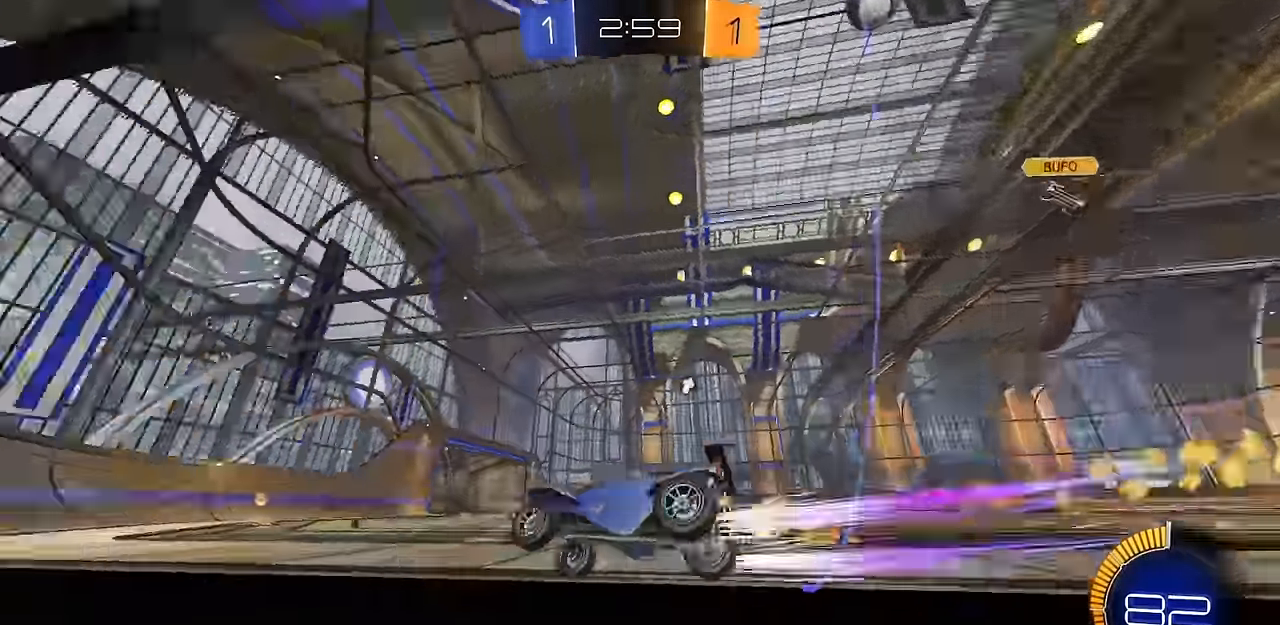
{"buttons": ["R2"], "left_stick": "right", "right_stick": "center", "events": [[17, "TRIANGLE", "up"], [34, "left_stick", "center"], [217, "left_stick", "right"], [284, "TRIANGLE", "down"], [384, "TRIANGLE", "up"]]}
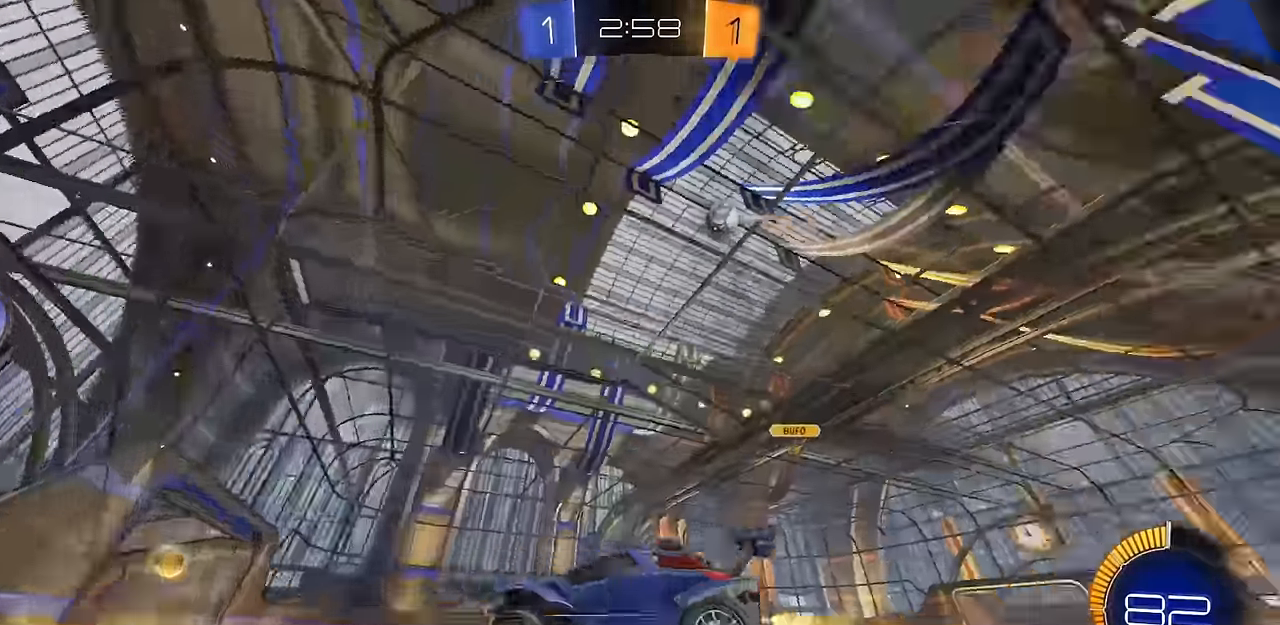
{"buttons": ["R2"], "left_stick": "right", "right_stick": "center", "events": [[83, "left_stick", "up-left"], [167, "R2", "up"], [234, "L2", "down"], [351, "R2", "down"], [468, "L2", "up"], [501, "left_stick", "right"]]}